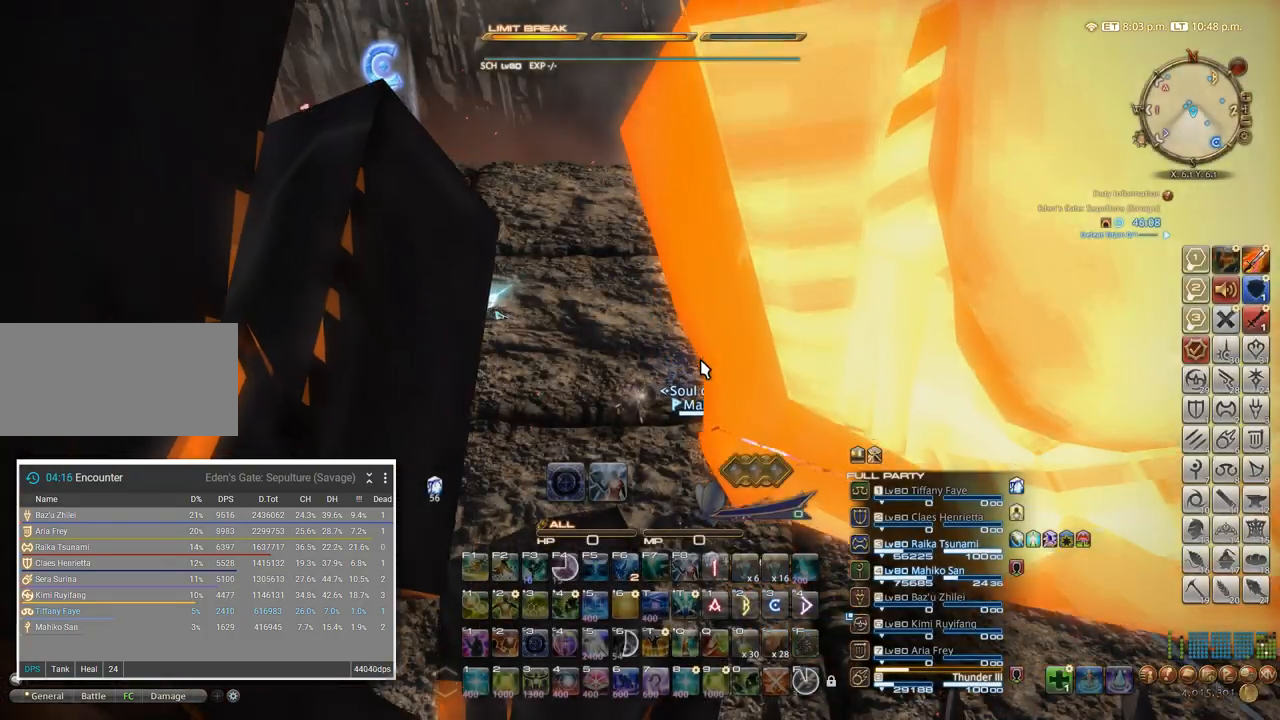
Gameplay with keyboard; each line is a JSON object with the keys held at the frame after it. "events" lists presses ("down") and releases ("up") of ".", "/", "0", "1", "2", "3", "4", "5", "6", "7", "8", "9", "a", "alt_l", "alt_r", "b", "backslash", "backspace", "c", "caps_lock", "comma", "ctrl_l", "ctrl_r", "d", "e", "equals", "escape", "f", "f1", "f10", "f11", "f12", "f2", "f3", "f4", "f5", "f6", "f7", "f8", "f9", "g", "h", "i", "j", "k", "l", "lbracket", "m", "minus", "n", "o", "p", "q", "quote", "r", "rbracket", "return", "s", "semicolon", "shift_l", "shift_r", "space", "super_l", "super_r", "t", "tab", "tilde", "u", "v", "w", "x" and "y" between this image and that frame as [ms after this image, input, new state], when the widget could be followed in between. No other keys are recorded. Mouse input is not recorded. Not read: z.
{"keys": ["a", "w"], "events": [[233, "w", "down"], [266, "a", "down"], [316, "w", "up"], [483, "w", "down"]]}
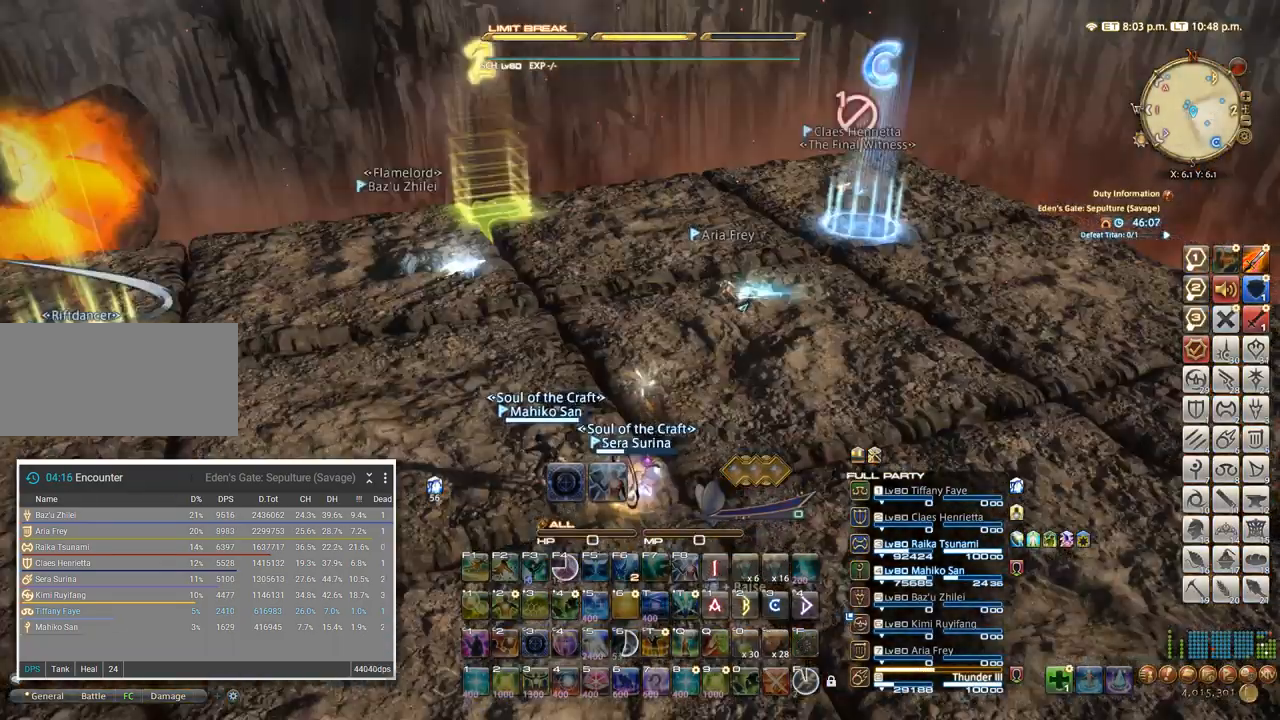
{"keys": ["w"], "events": [[416, "a", "up"]]}
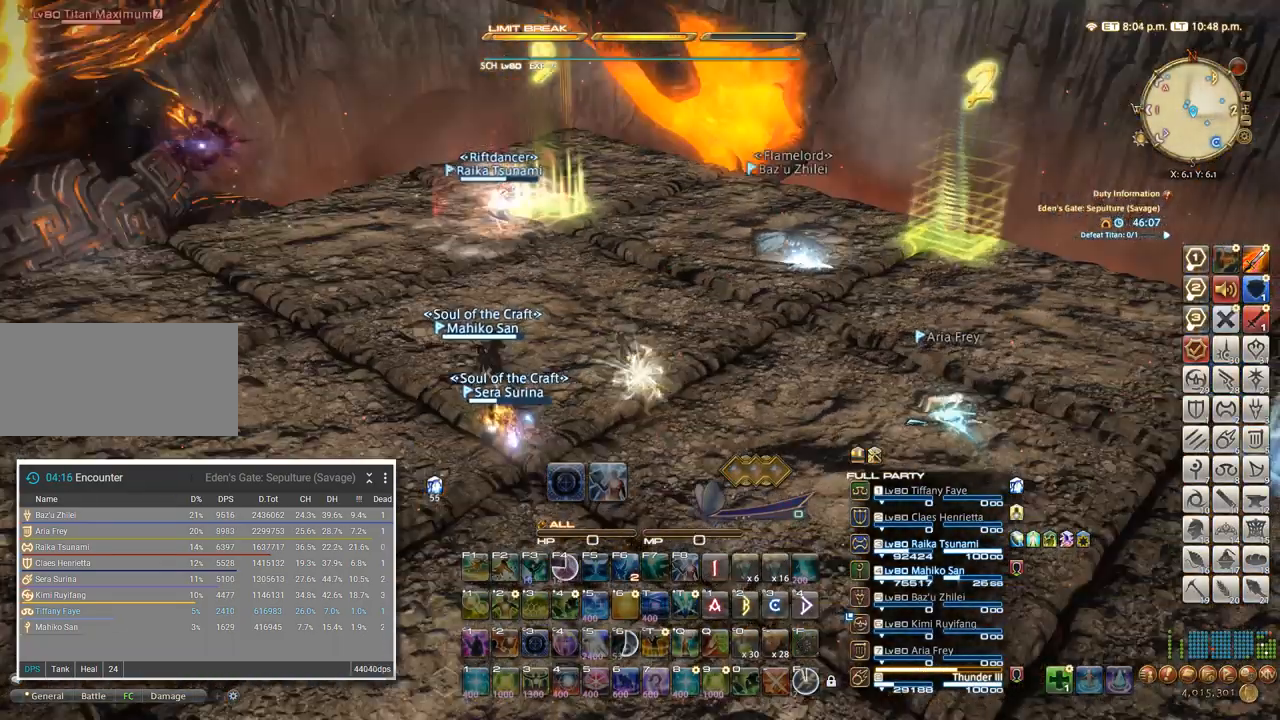
{"keys": ["w"], "events": []}
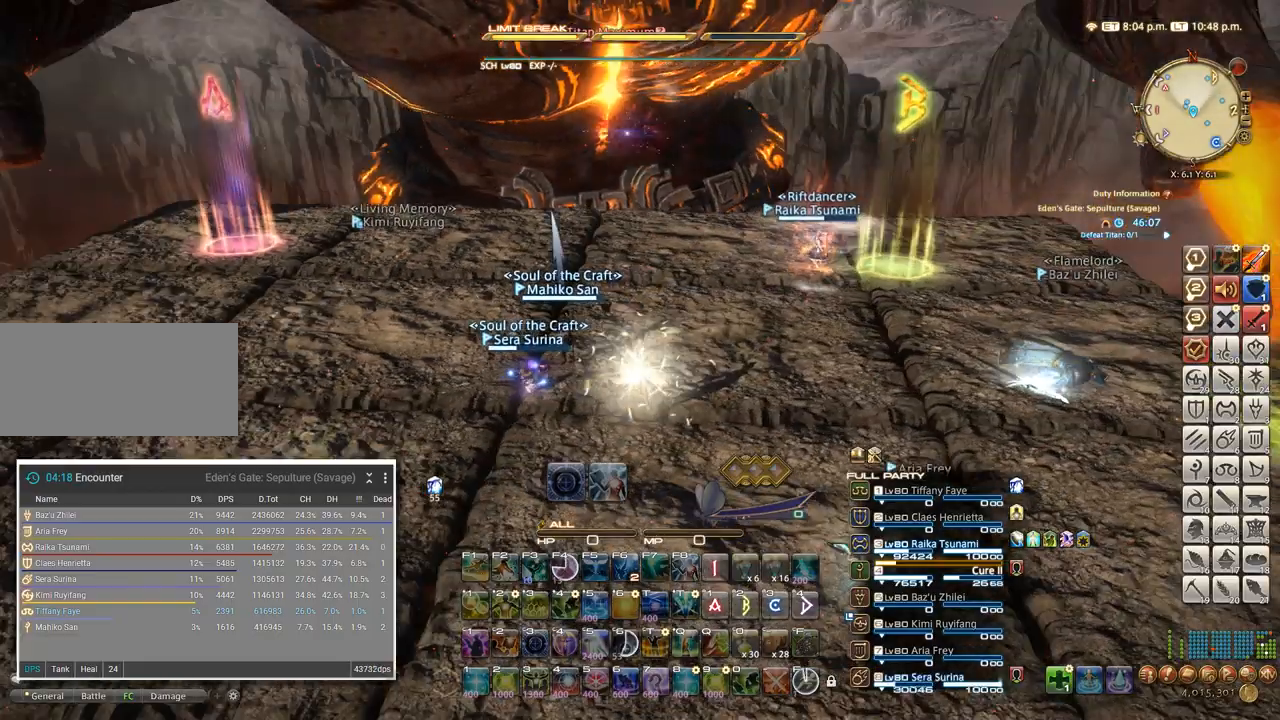
{"keys": [], "events": [[200, "w", "up"]]}
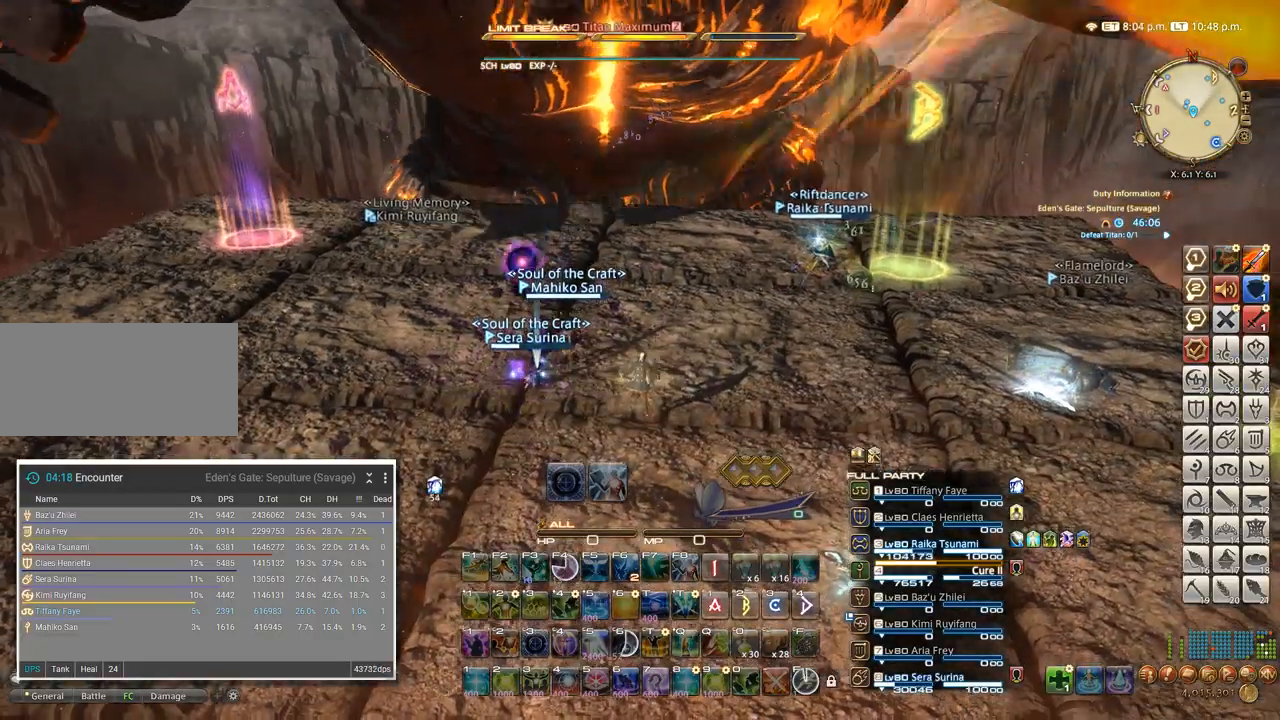
{"keys": [], "events": []}
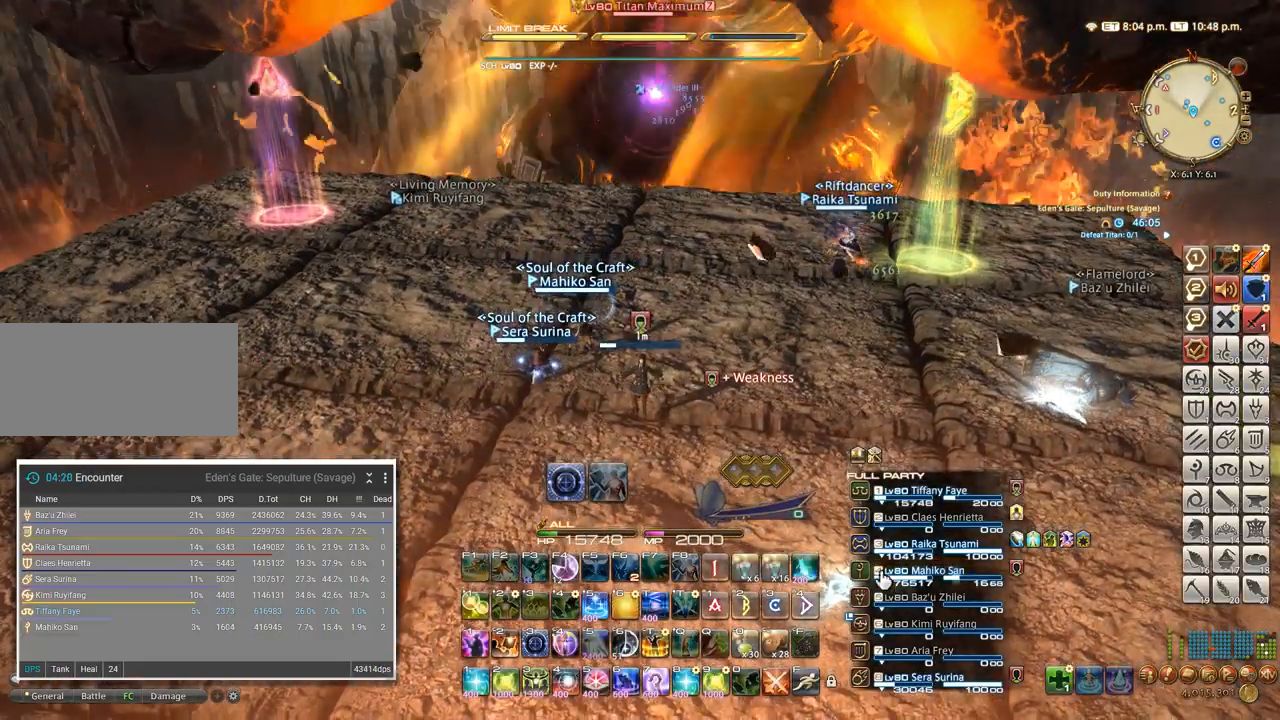
{"keys": [], "events": [[266, "d", "down"], [266, "w", "down"], [333, "w", "up"], [400, "d", "up"]]}